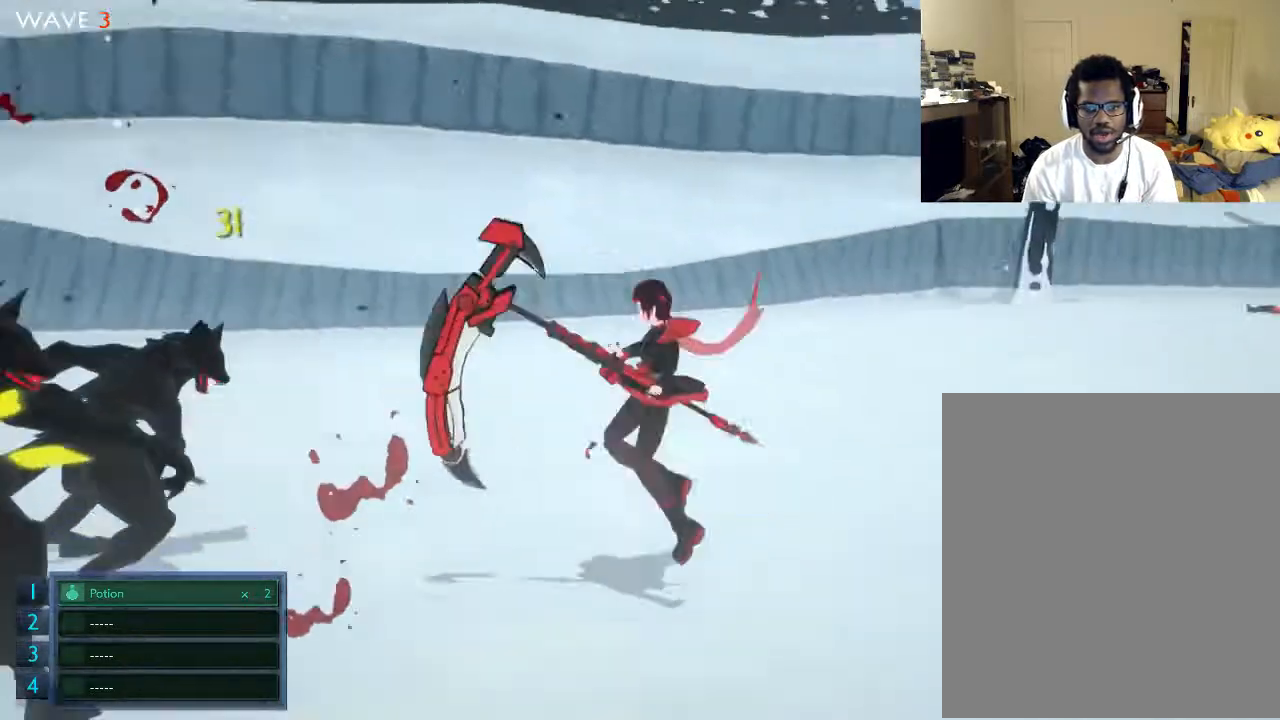
Gameplay with a controller (Xbox layout); each line is a JSON object with the inputs held at the frame after it (dt_ms = milliseconds from this image to that frame). "events" lists button and stick changes between this image and that frame as [ms after this image, input, new state], when the widget could be followed in between. Not read: L3 R3.
{"dt_ms": 500, "buttons": [], "left_stick": "up-right", "right_stick": "center", "events": [[100, "A", "up"], [200, "A", "down"], [300, "A", "up"], [367, "A", "down"], [500, "A", "up"]]}
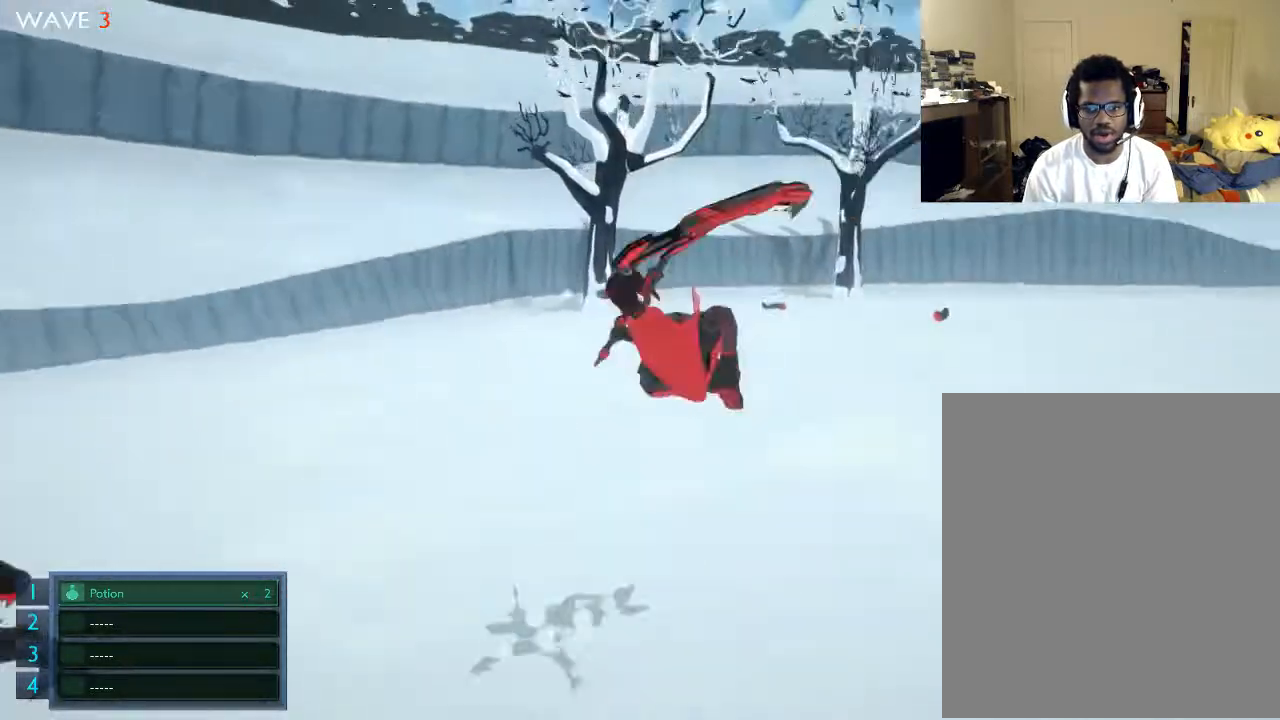
{"dt_ms": 500, "buttons": [], "left_stick": "up", "right_stick": "center", "events": [[100, "A", "down"], [200, "A", "up"], [267, "A", "down"], [267, "left_stick", "up"], [367, "A", "up"], [400, "A", "down"], [500, "A", "up"]]}
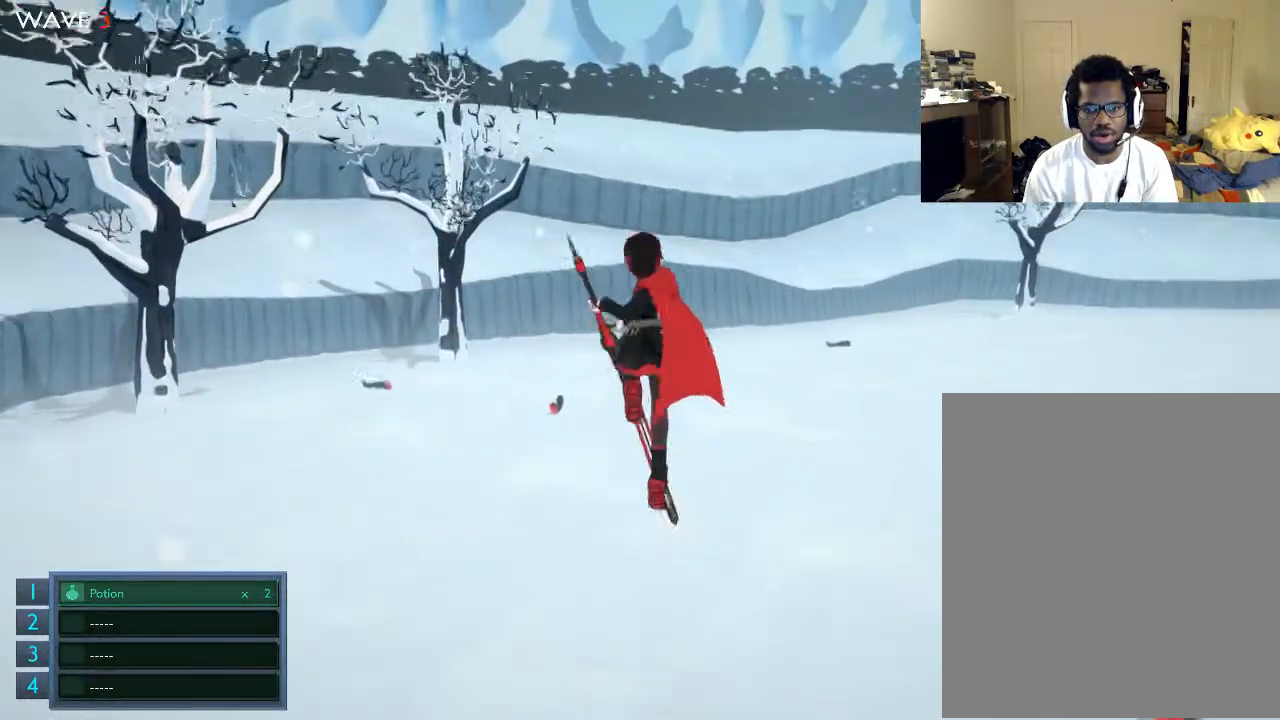
{"dt_ms": 500, "buttons": [], "left_stick": "up", "right_stick": "center", "events": [[67, "A", "down"], [200, "A", "up"]]}
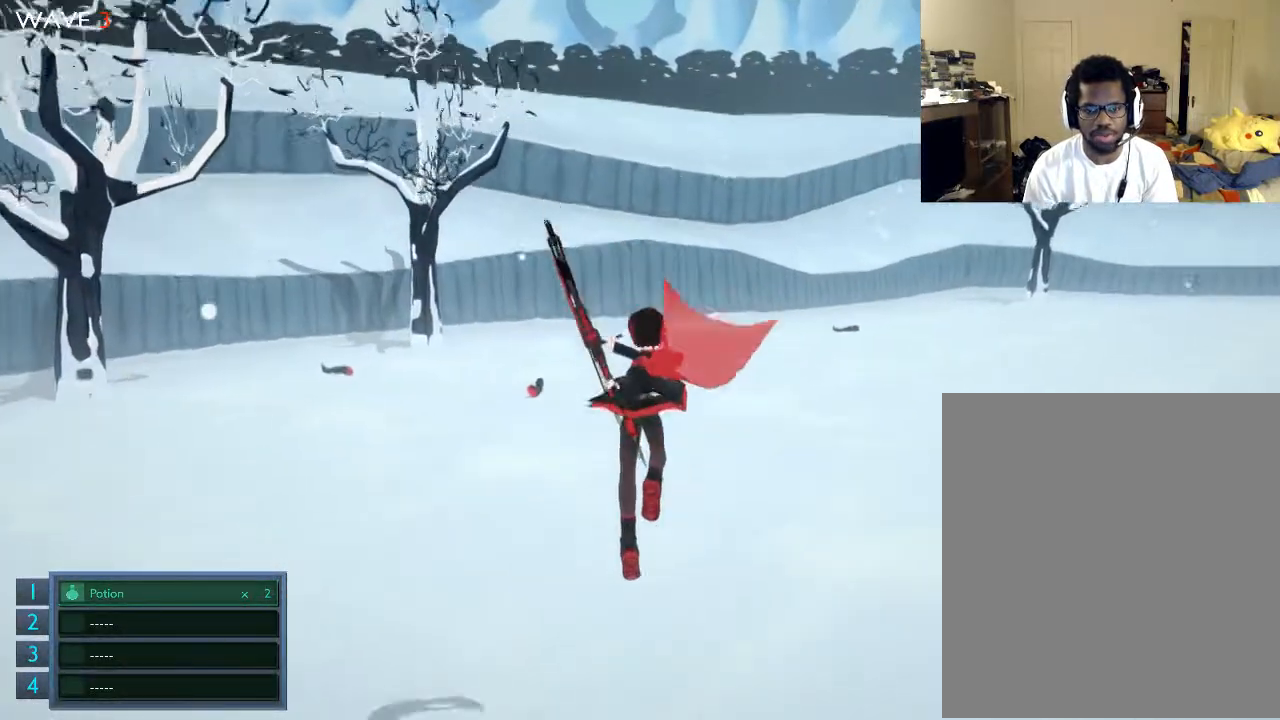
{"dt_ms": 500, "buttons": [], "left_stick": "up-right", "right_stick": "center", "events": [[300, "left_stick", "up-right"]]}
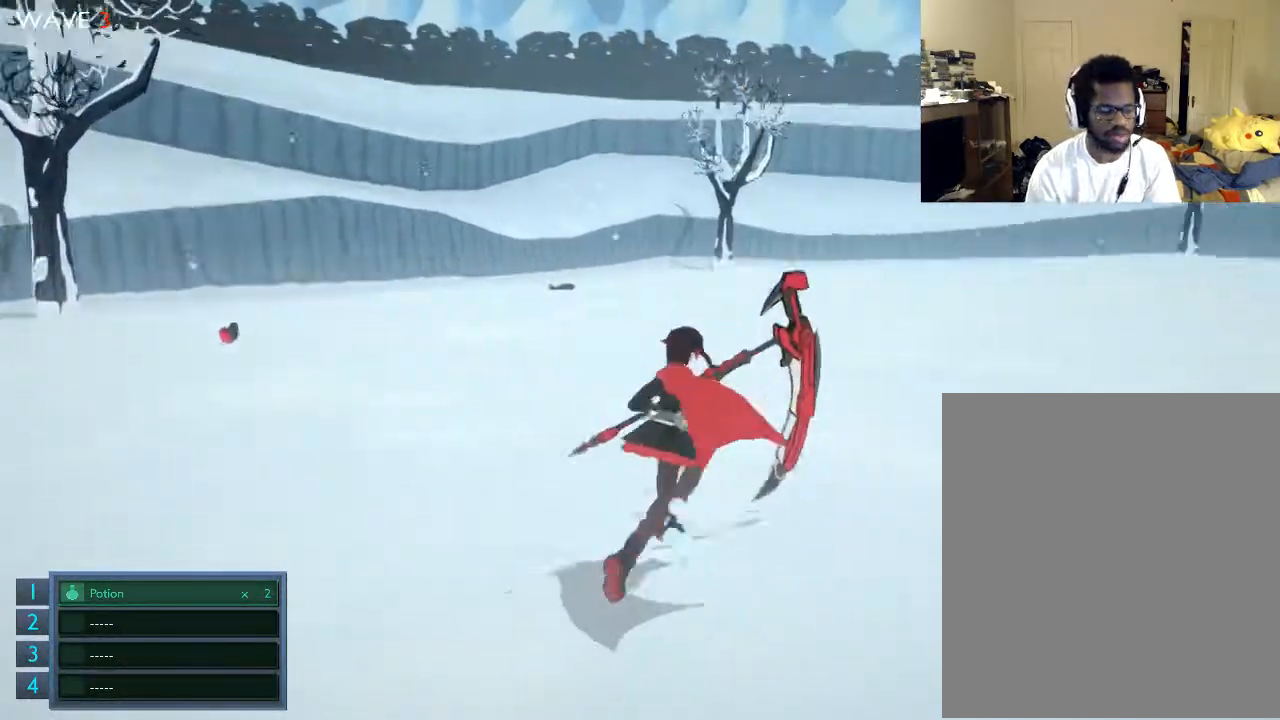
{"dt_ms": 500, "buttons": [], "left_stick": "up", "right_stick": "center", "events": [[100, "left_stick", "up"]]}
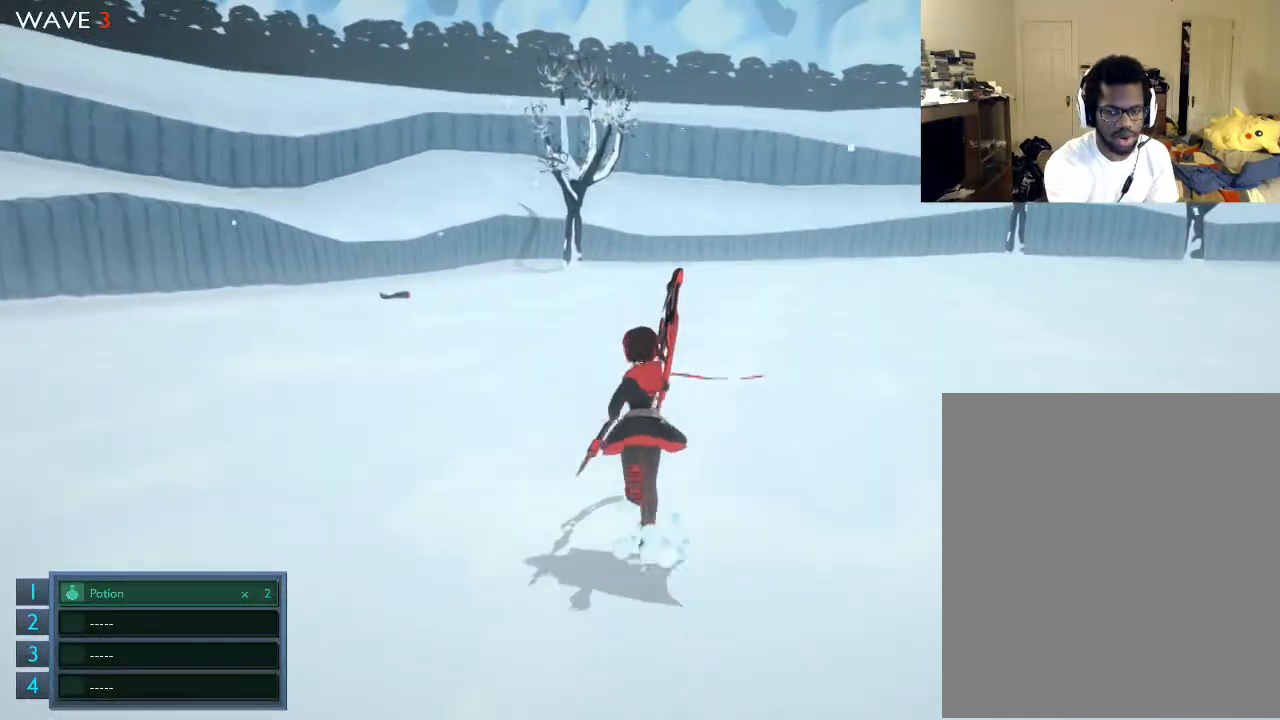
{"dt_ms": 500, "buttons": [], "left_stick": "up", "right_stick": "center", "events": []}
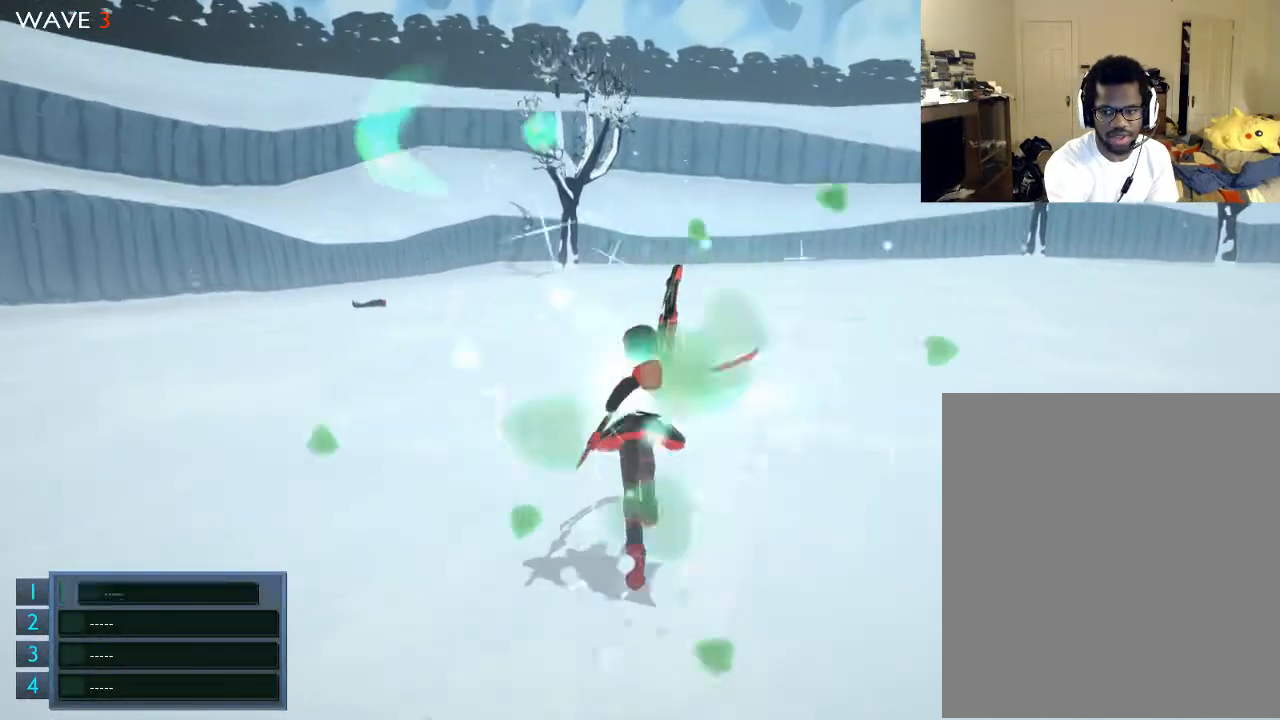
{"dt_ms": 500, "buttons": [], "left_stick": "up", "right_stick": "center", "events": []}
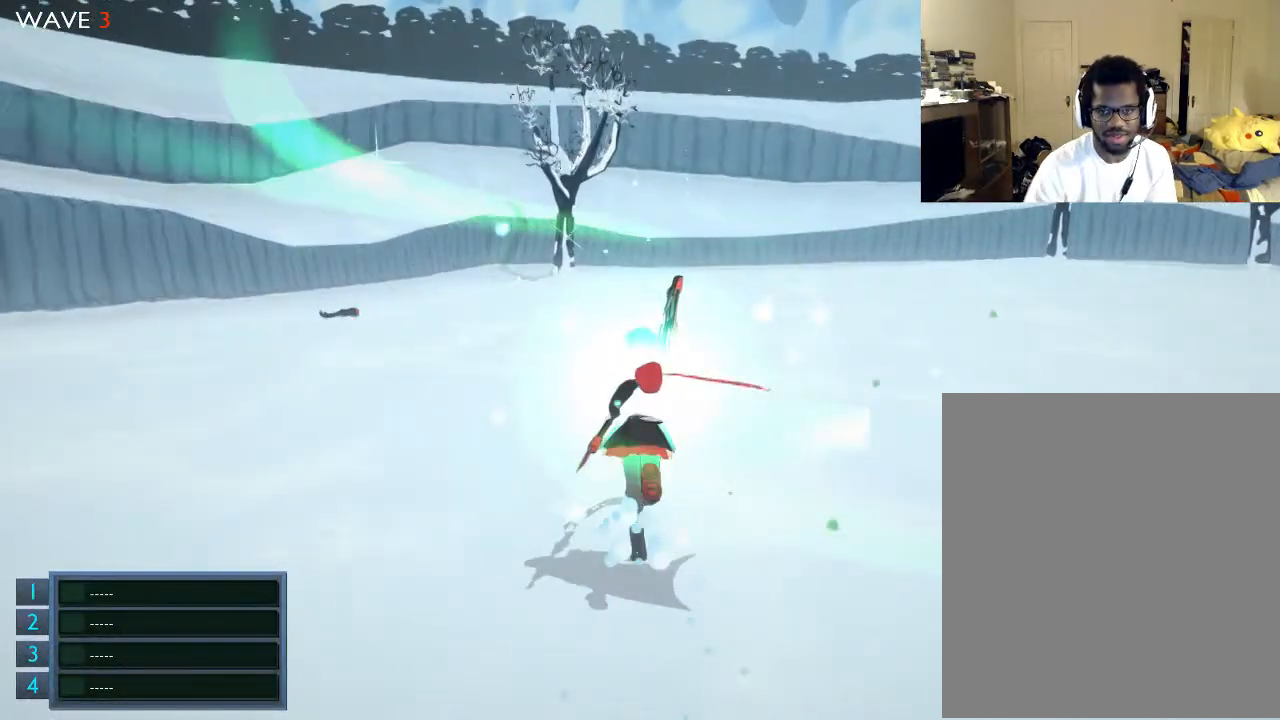
{"dt_ms": 500, "buttons": [], "left_stick": "right", "right_stick": "right", "events": [[267, "left_stick", "up-right"], [400, "left_stick", "right"], [400, "right_stick", "right"]]}
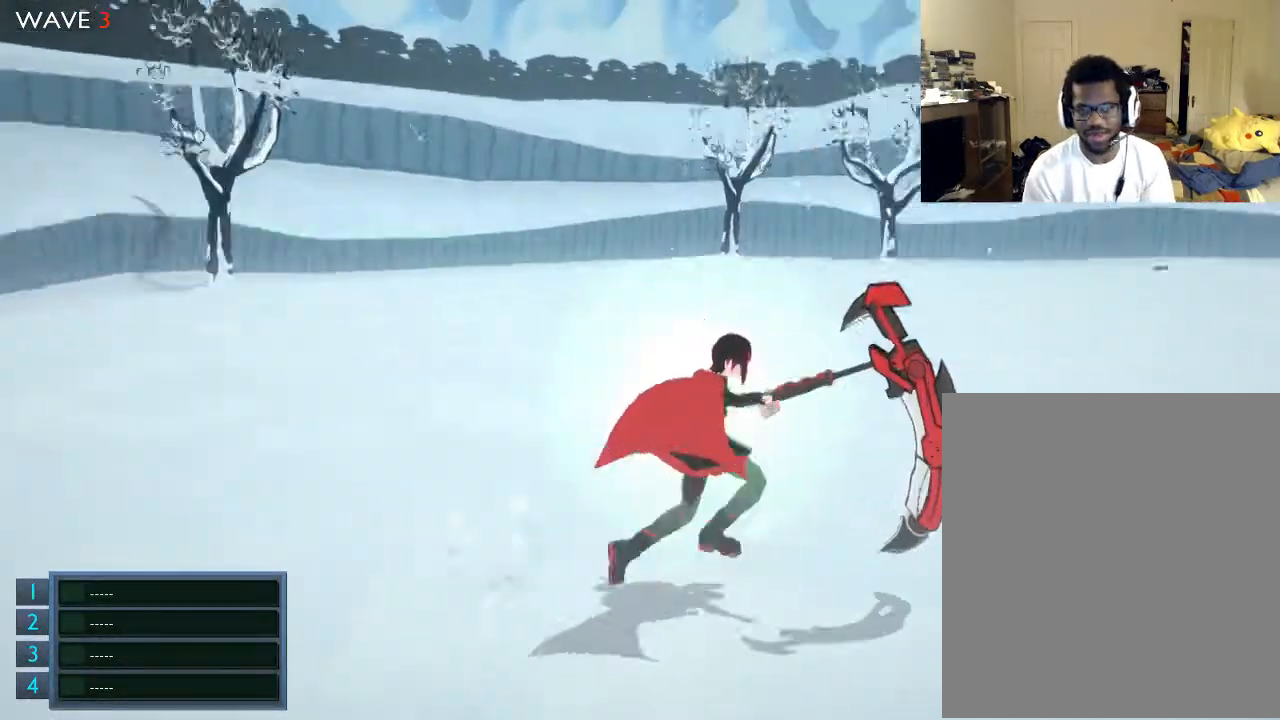
{"dt_ms": 500, "buttons": [], "left_stick": "right", "right_stick": "right", "events": [[100, "left_stick", "down"], [300, "left_stick", "down-right"], [400, "left_stick", "right"]]}
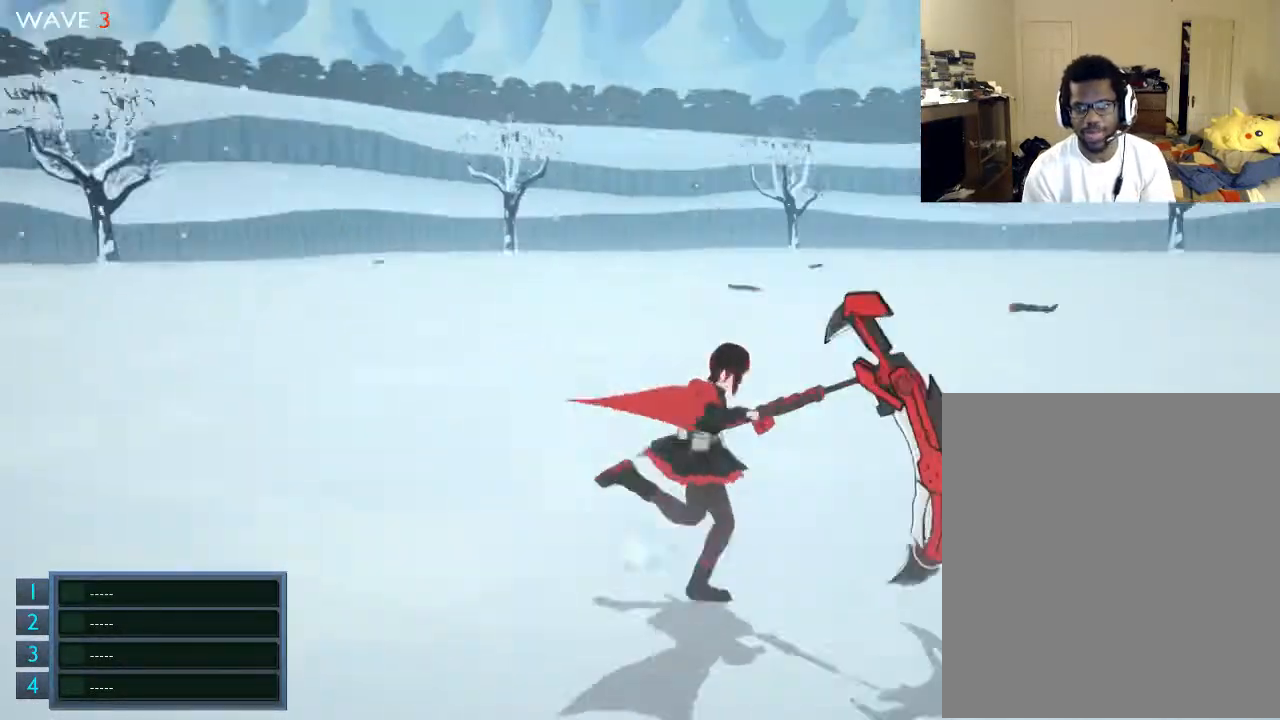
{"dt_ms": 500, "buttons": [], "left_stick": "up", "right_stick": "right", "events": [[100, "left_stick", "up-right"], [300, "left_stick", "down"], [400, "left_stick", "right"], [500, "left_stick", "up"]]}
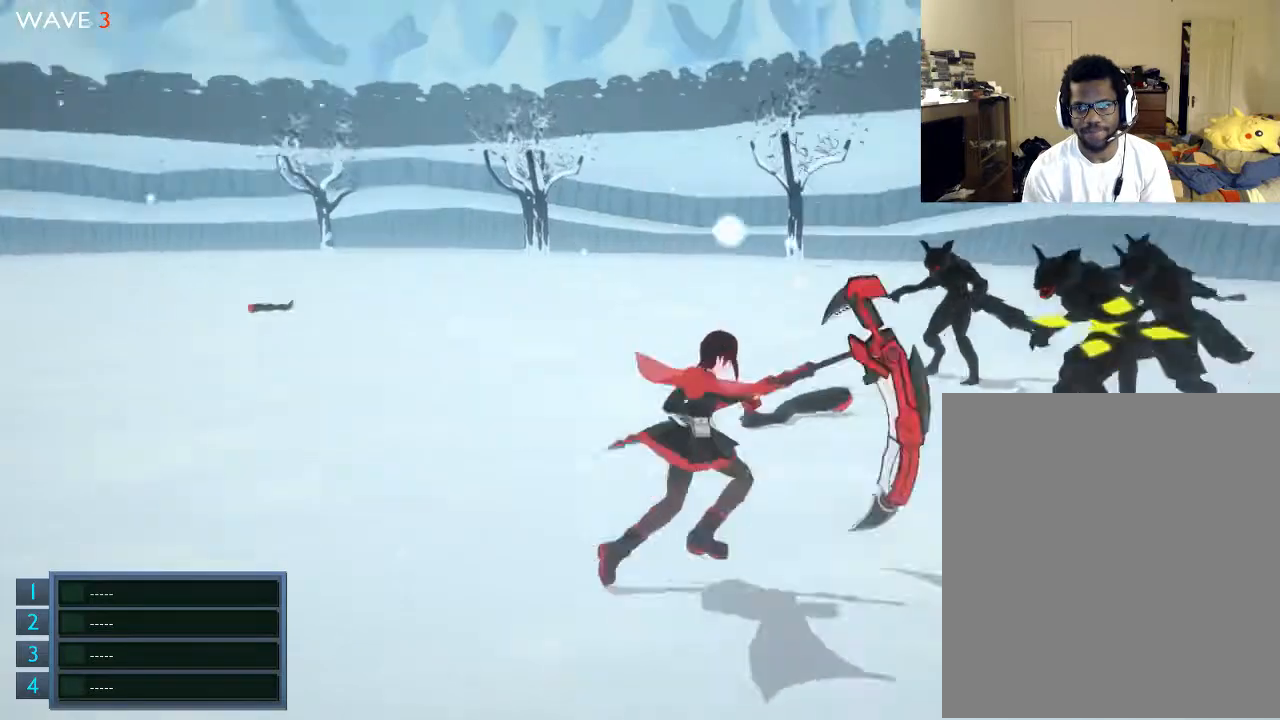
{"dt_ms": 500, "buttons": [], "left_stick": "up-right", "right_stick": "center", "events": [[67, "right_stick", "center"], [200, "left_stick", "up-right"], [300, "left_stick", "right"], [400, "A", "down"], [400, "left_stick", "up-right"], [500, "A", "up"]]}
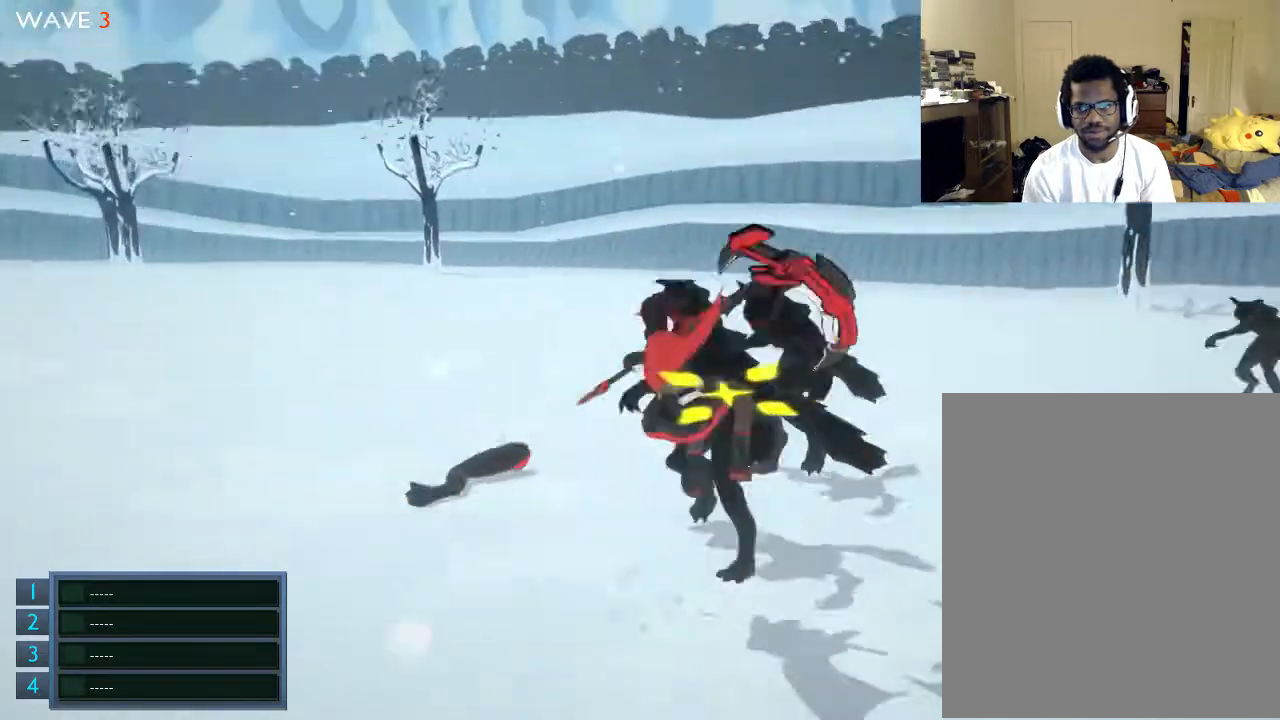
{"dt_ms": 500, "buttons": [], "left_stick": "up", "right_stick": "center", "events": [[67, "X", "down"], [67, "left_stick", "up"], [200, "X", "up"], [267, "X", "down"], [300, "X", "up"], [400, "X", "down"], [500, "X", "up"]]}
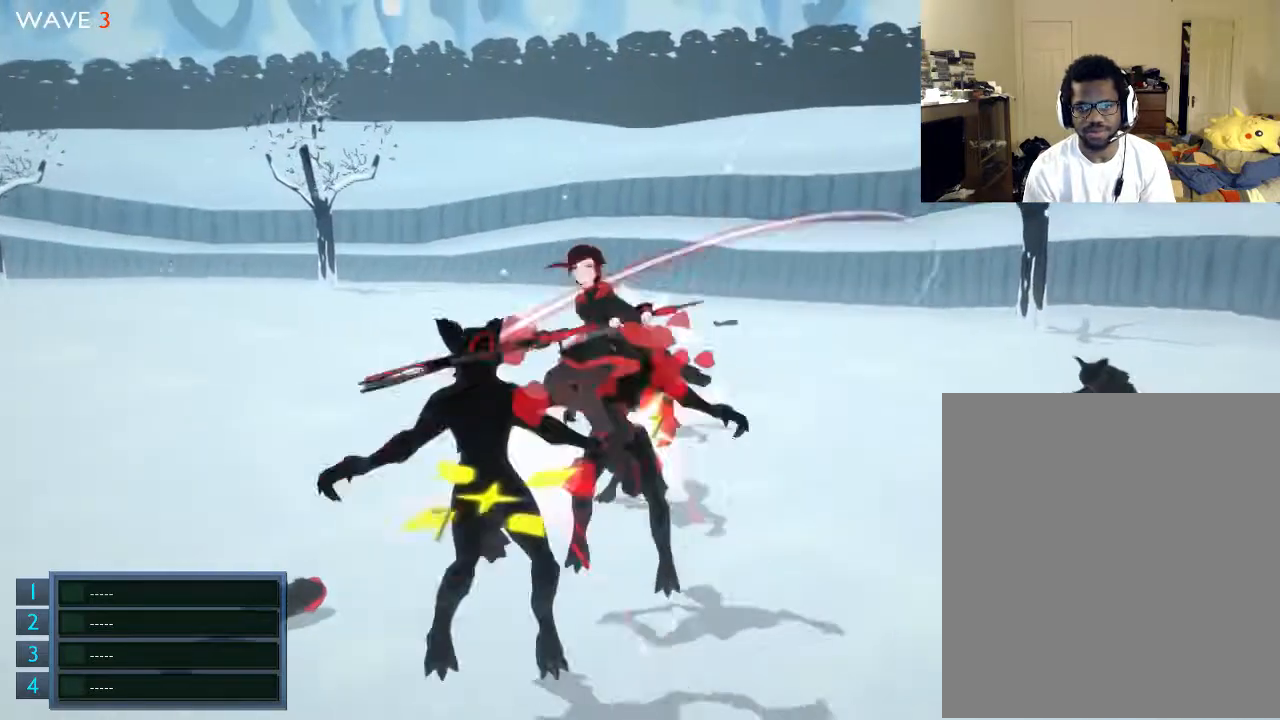
{"dt_ms": 500, "buttons": ["R2"], "left_stick": "up-right", "right_stick": "center", "events": [[67, "X", "down"], [300, "X", "up"], [400, "R2", "down"], [500, "left_stick", "up-right"]]}
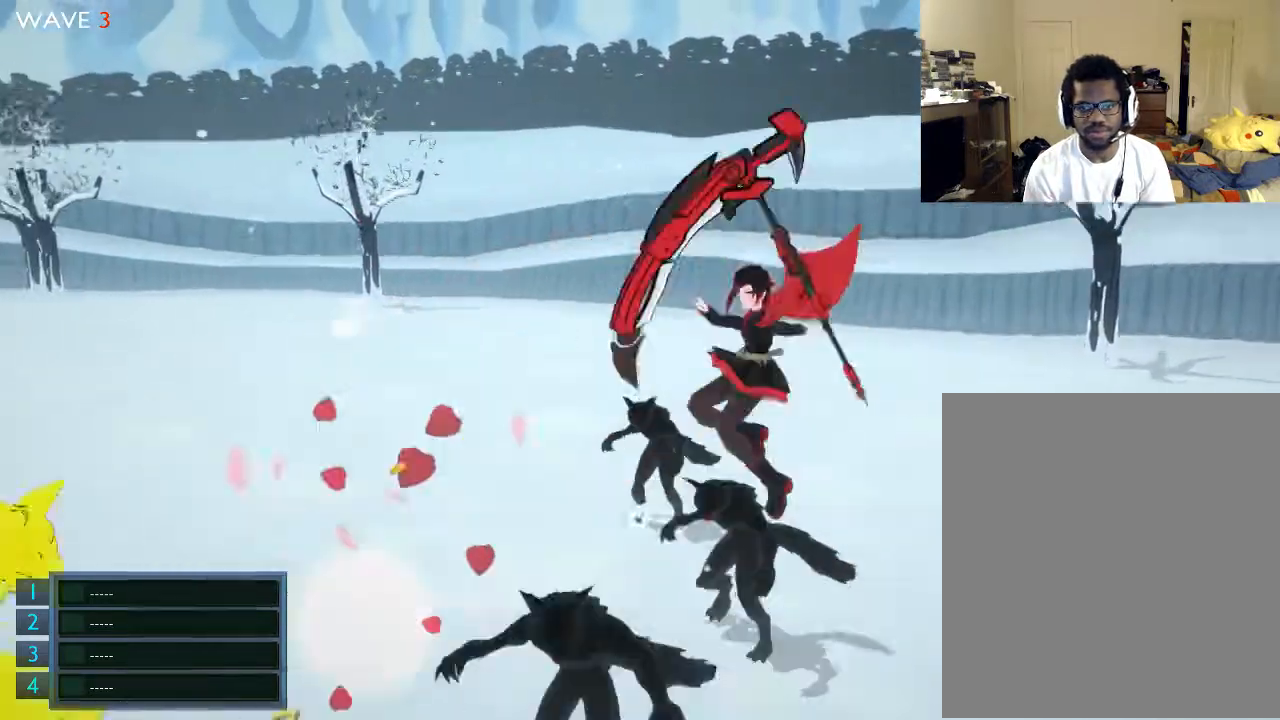
{"dt_ms": 500, "buttons": ["R2"], "left_stick": "center", "right_stick": "center", "events": [[200, "left_stick", "center"], [400, "R2", "up"], [500, "R2", "down"]]}
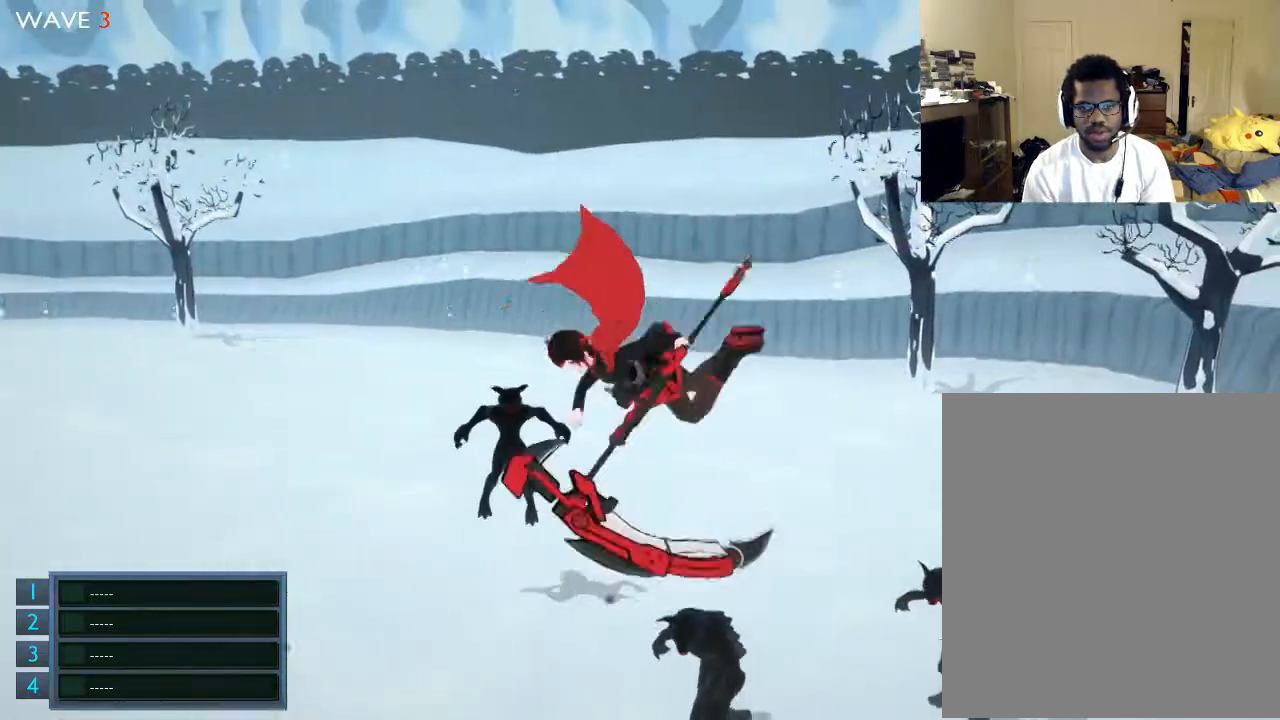
{"dt_ms": 500, "buttons": [], "left_stick": "up-right", "right_stick": "center", "events": [[67, "left_stick", "up"], [100, "R2", "up"], [200, "left_stick", "up-left"], [367, "R2", "down"], [367, "left_stick", "up"], [500, "R2", "up"], [500, "left_stick", "up-right"]]}
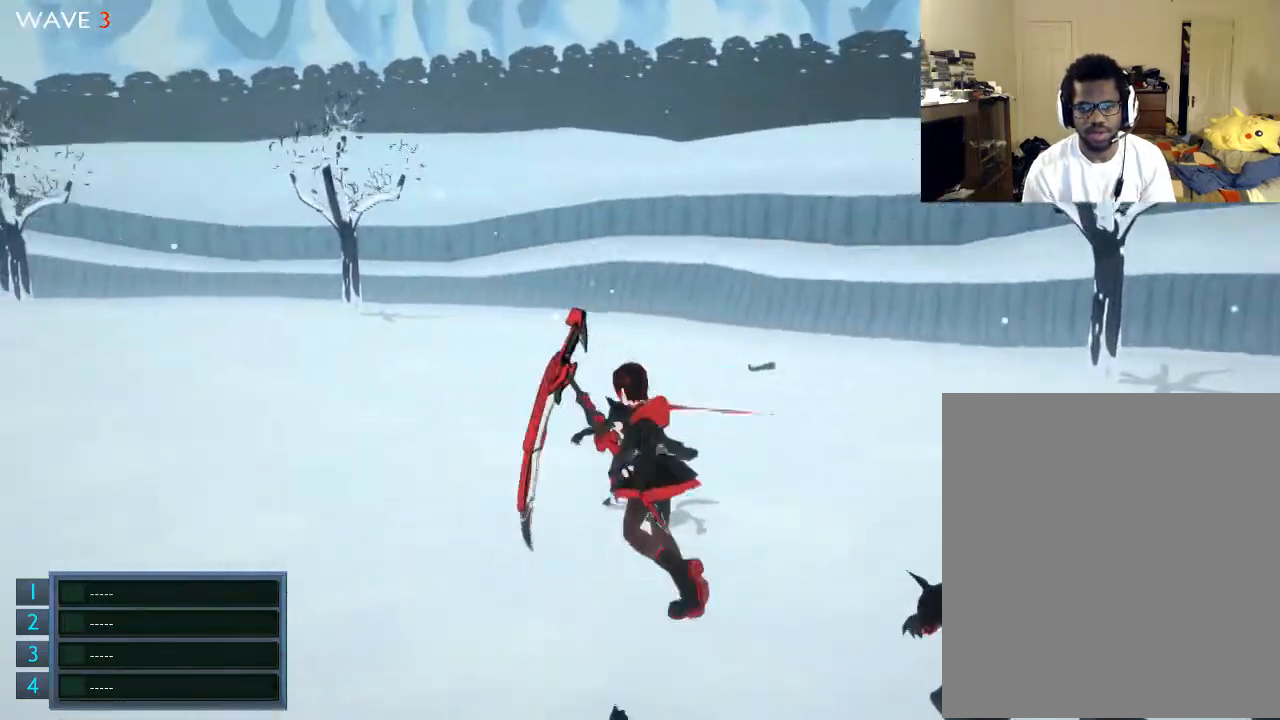
{"dt_ms": 500, "buttons": [], "left_stick": "up-right", "right_stick": "center", "events": [[100, "R2", "down"], [267, "R2", "up"]]}
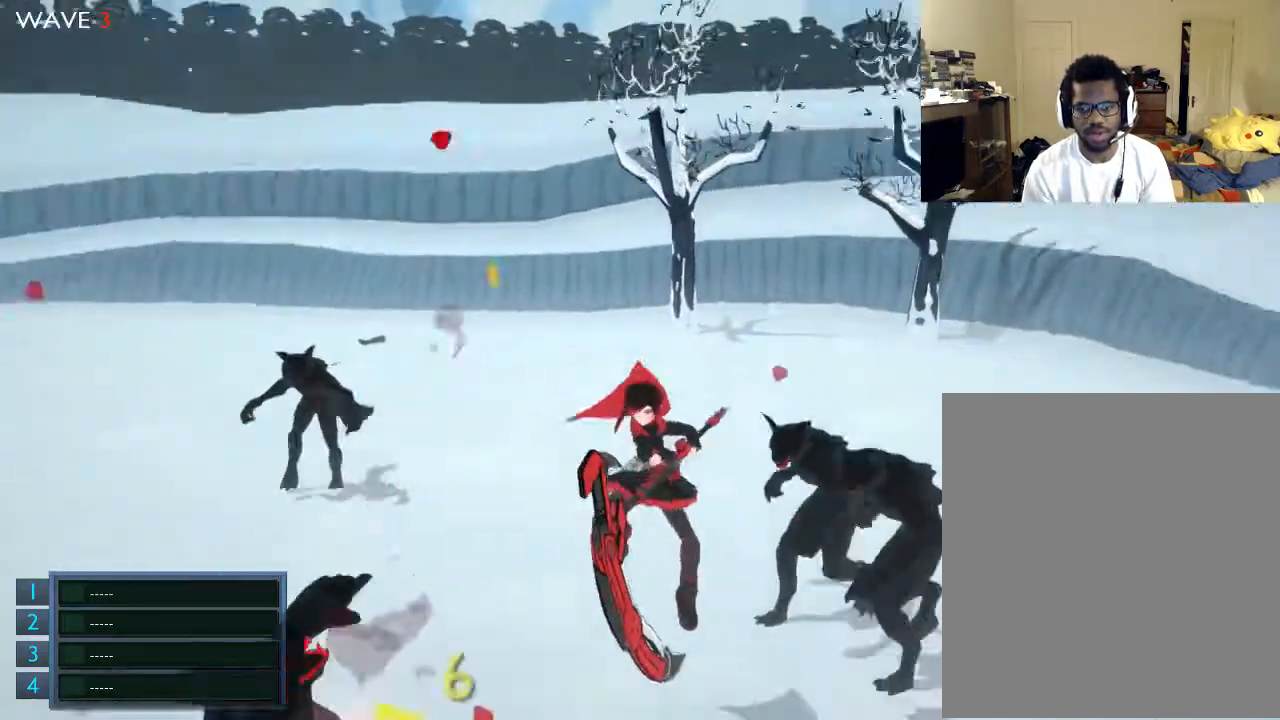
{"dt_ms": 500, "buttons": ["R2"], "left_stick": "up", "right_stick": "center", "events": [[67, "R2", "down"], [200, "R2", "up"], [267, "R2", "down"], [367, "R2", "up"], [367, "left_stick", "up"], [500, "R2", "down"]]}
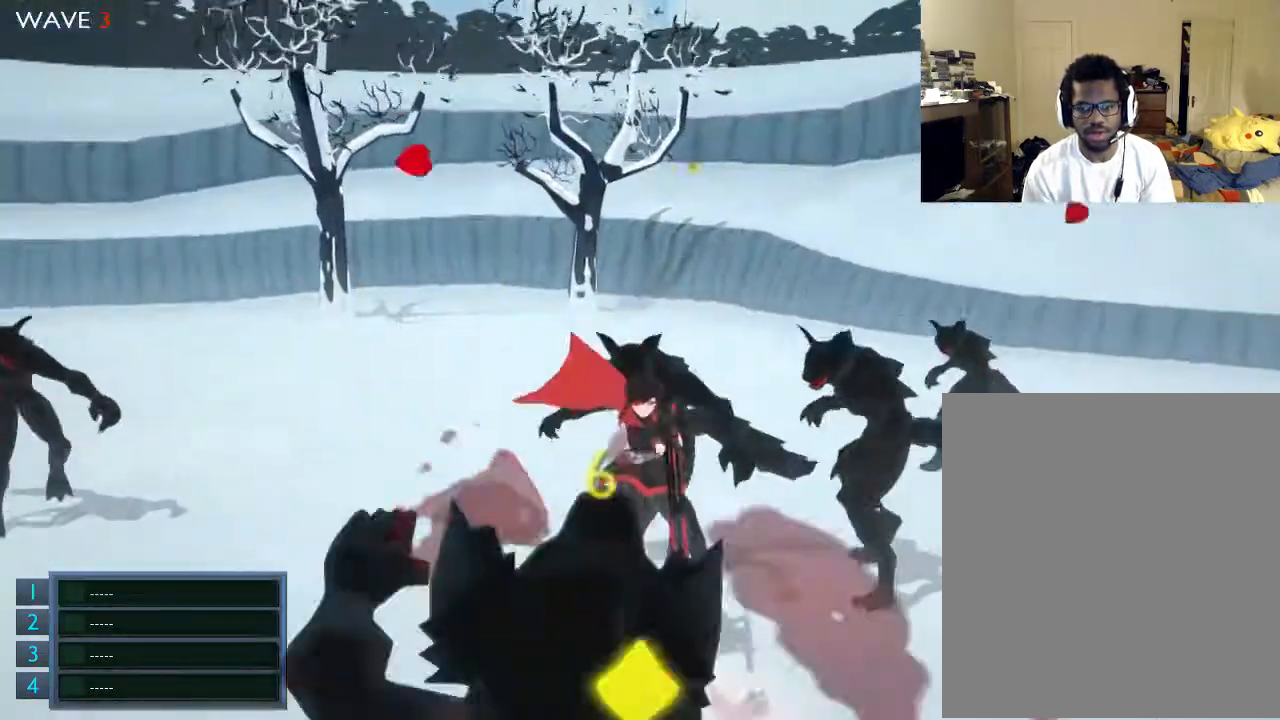
{"dt_ms": 500, "buttons": [], "left_stick": "up", "right_stick": "center", "events": [[100, "R2", "up"], [200, "R2", "down"], [300, "R2", "up"]]}
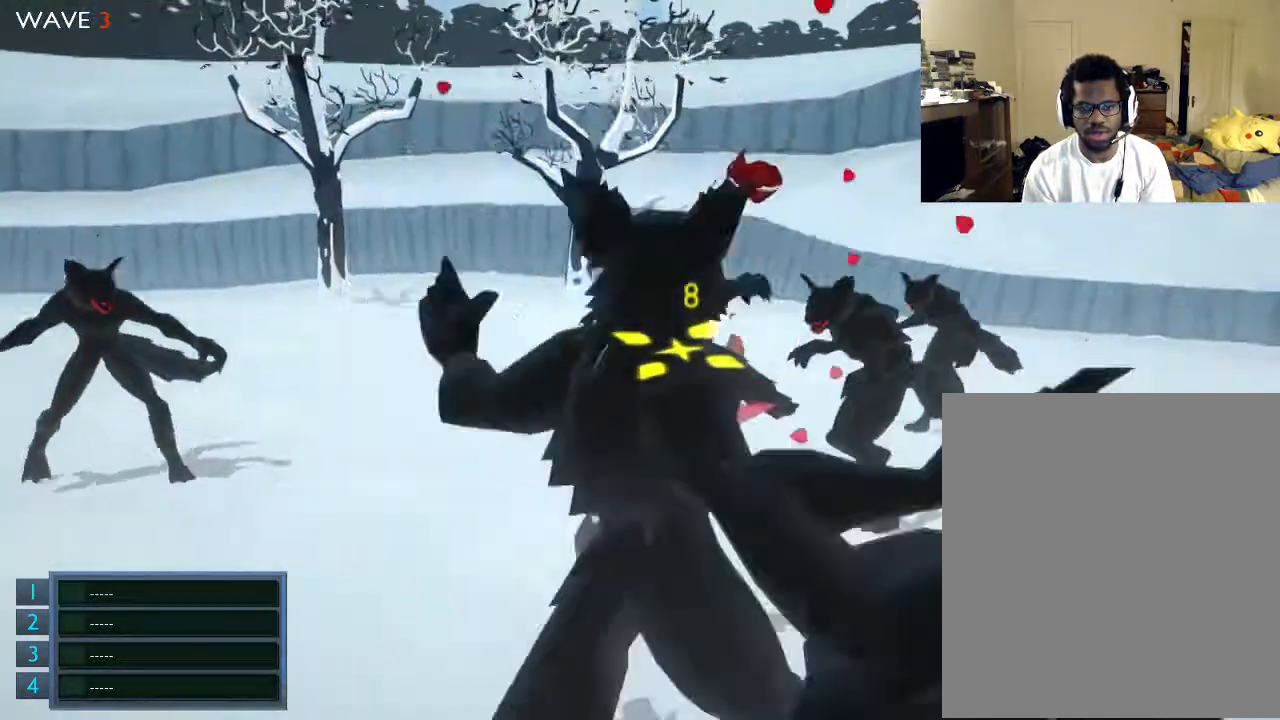
{"dt_ms": 500, "buttons": [], "left_stick": "up", "right_stick": "center", "events": [[67, "X", "down"], [300, "X", "up"], [367, "X", "down"], [500, "X", "up"]]}
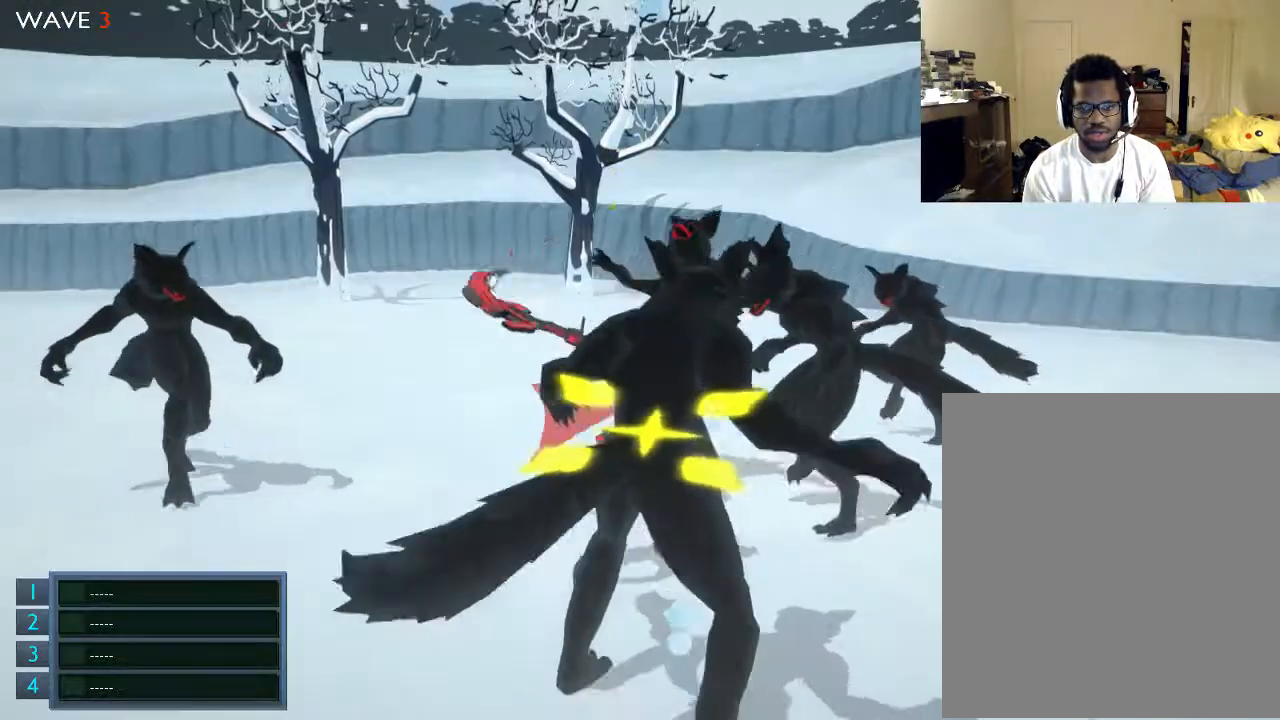
{"dt_ms": 500, "buttons": [], "left_stick": "up", "right_stick": "center", "events": [[67, "X", "down"], [100, "X", "up"], [267, "X", "down"], [300, "X", "up"], [367, "X", "down"], [500, "X", "up"]]}
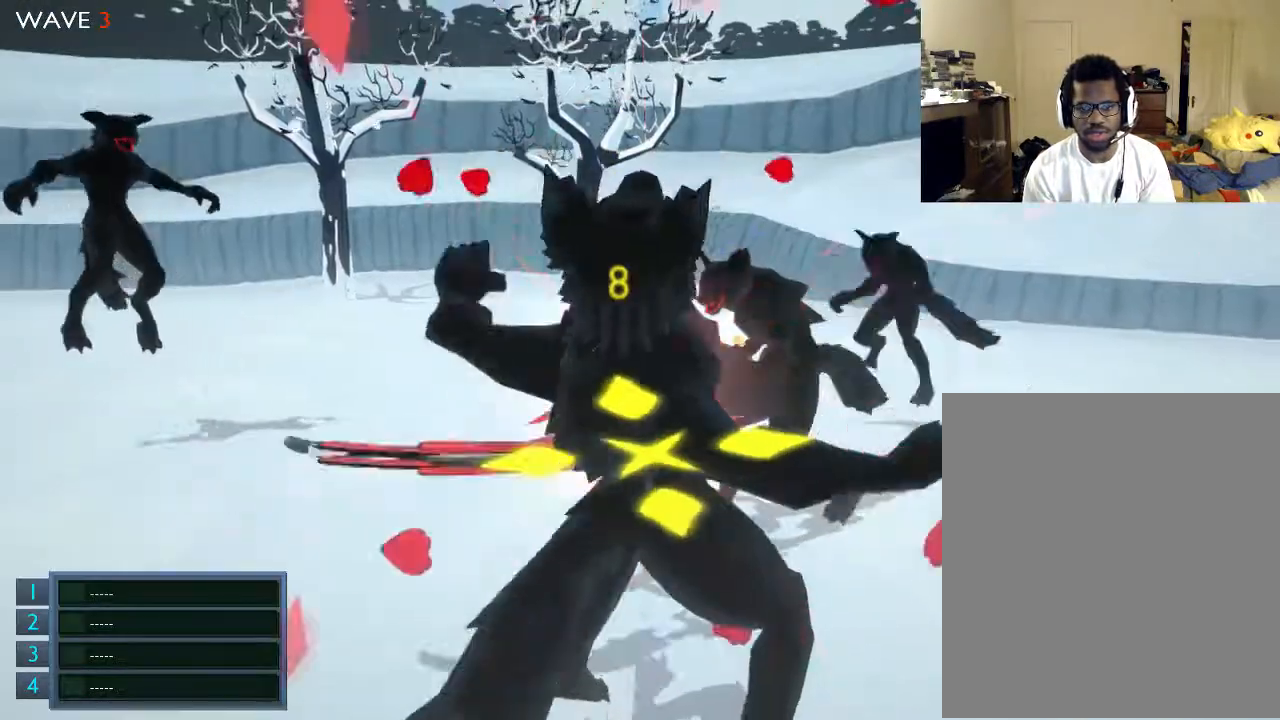
{"dt_ms": 500, "buttons": ["R2"], "left_stick": "center", "right_stick": "center", "events": [[67, "X", "down"], [100, "X", "up"], [200, "X", "down"], [300, "X", "up"], [367, "X", "down"], [367, "left_stick", "center"], [400, "X", "up"], [500, "R2", "down"]]}
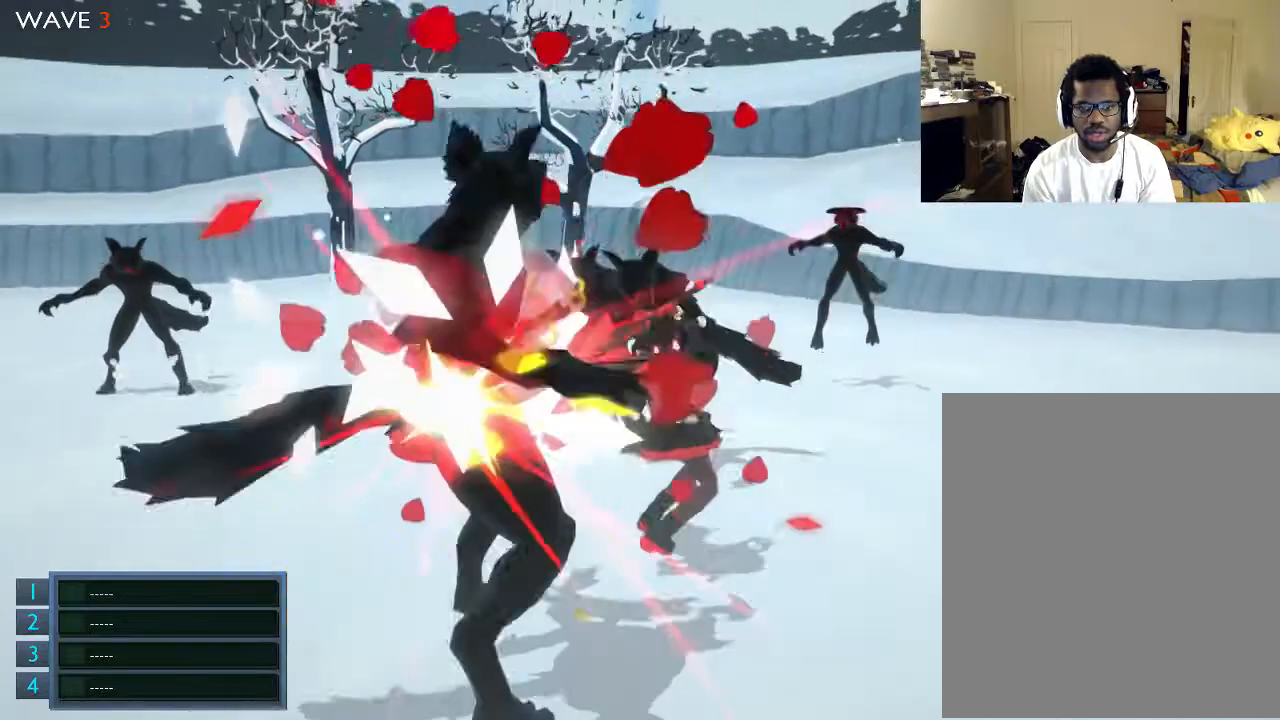
{"dt_ms": 1000, "buttons": ["R2"], "left_stick": "center", "right_stick": "center"}
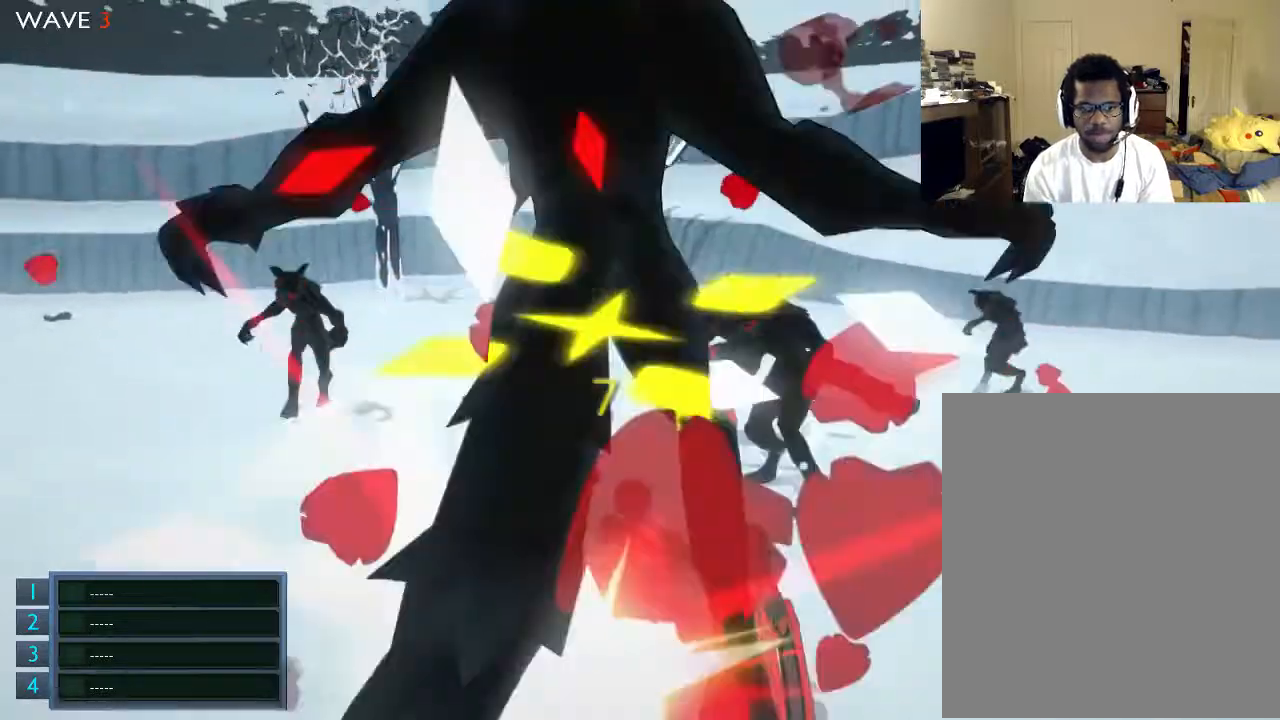
{"dt_ms": 500, "buttons": [], "left_stick": "down", "right_stick": "center", "events": [[100, "R2", "up"], [100, "left_stick", "down"], [200, "R2", "down"], [300, "R2", "up"], [367, "R2", "down"], [500, "R2", "up"]]}
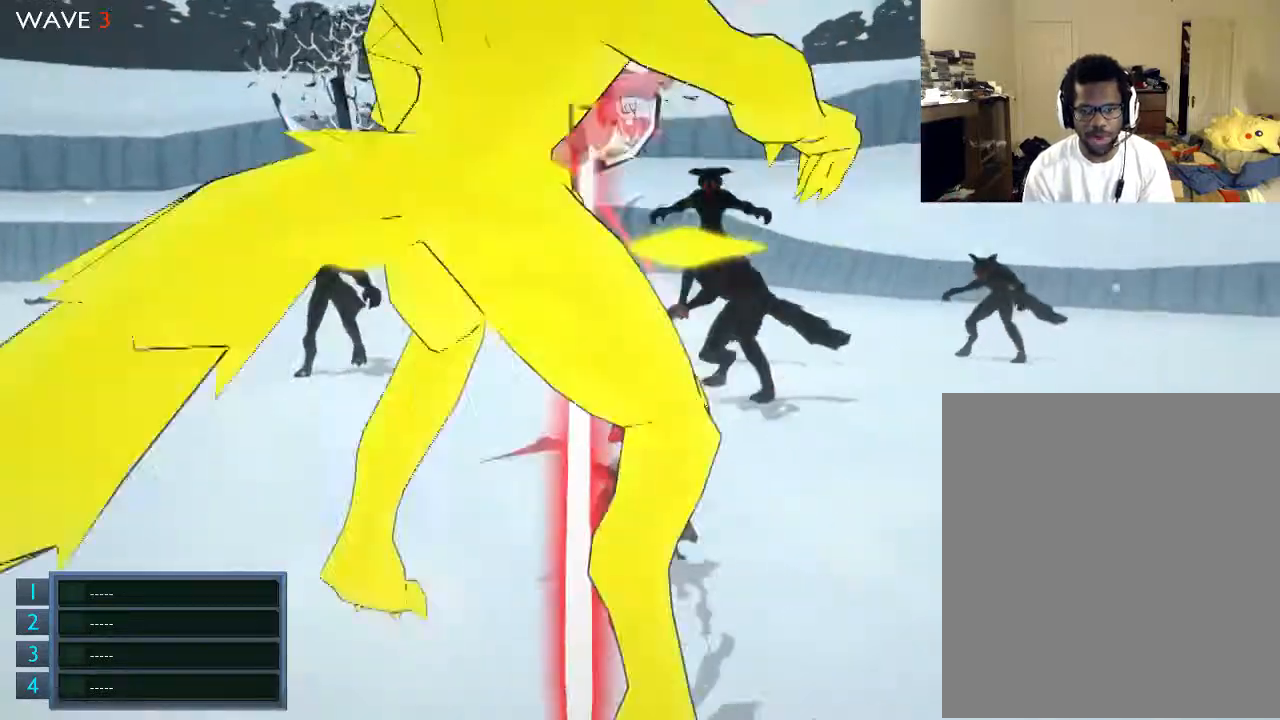
{"dt_ms": 500, "buttons": ["R2"], "left_stick": "down", "right_stick": "center", "events": [[67, "R2", "down"]]}
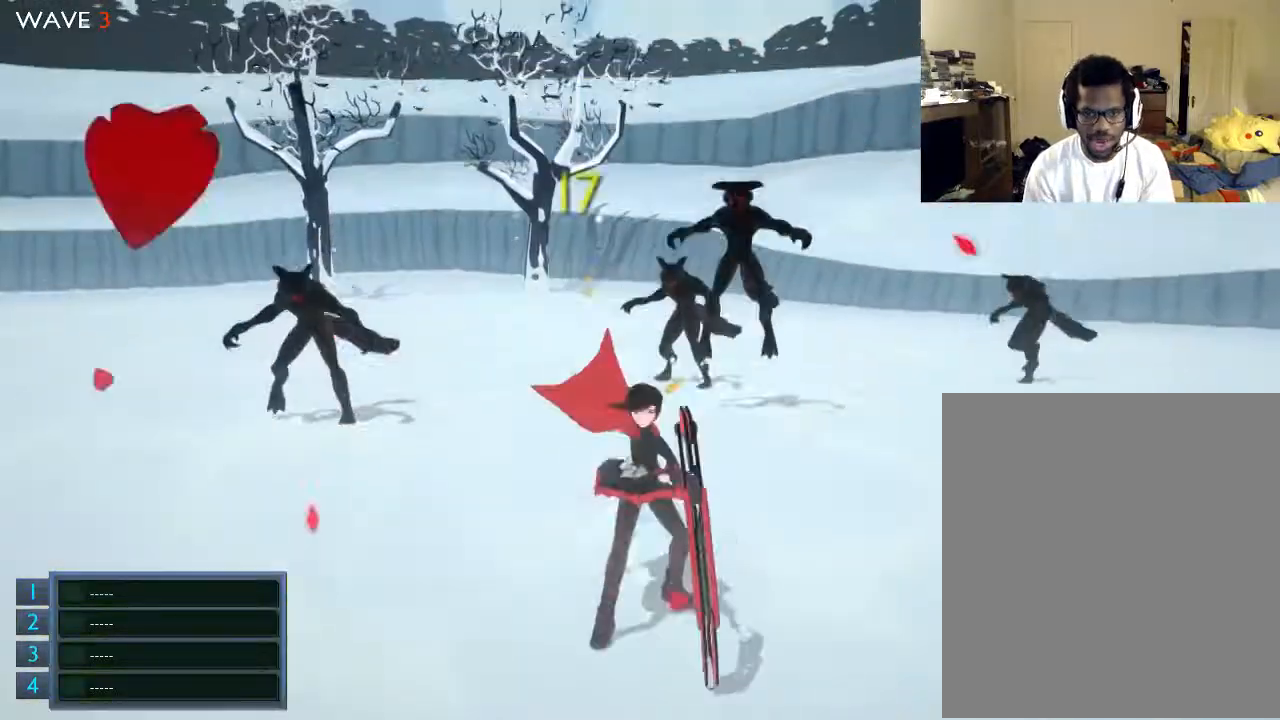
{"dt_ms": 500, "buttons": [], "left_stick": "up", "right_stick": "center", "events": [[67, "R2", "up"], [200, "left_stick", "center"], [300, "left_stick", "up"]]}
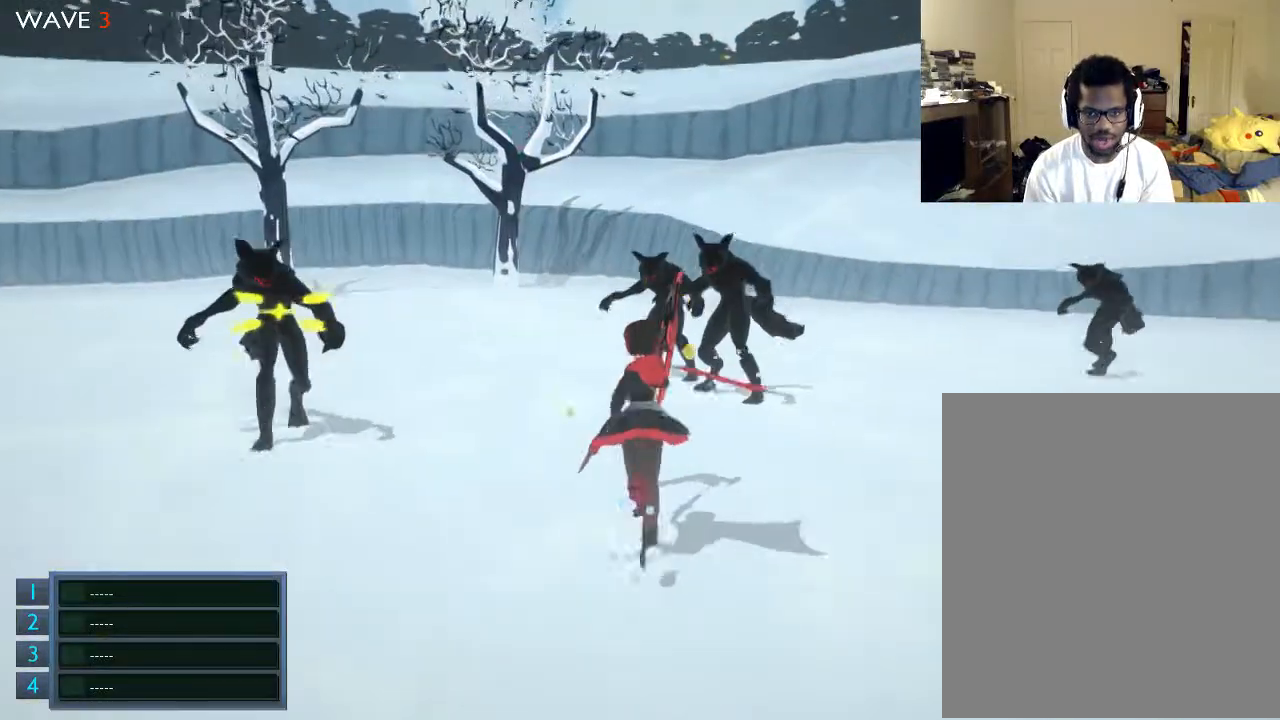
{"dt_ms": 500, "buttons": [], "left_stick": "up", "right_stick": "center", "events": [[200, "left_stick", "up-left"], [400, "X", "down"], [500, "X", "up"], [500, "left_stick", "up"]]}
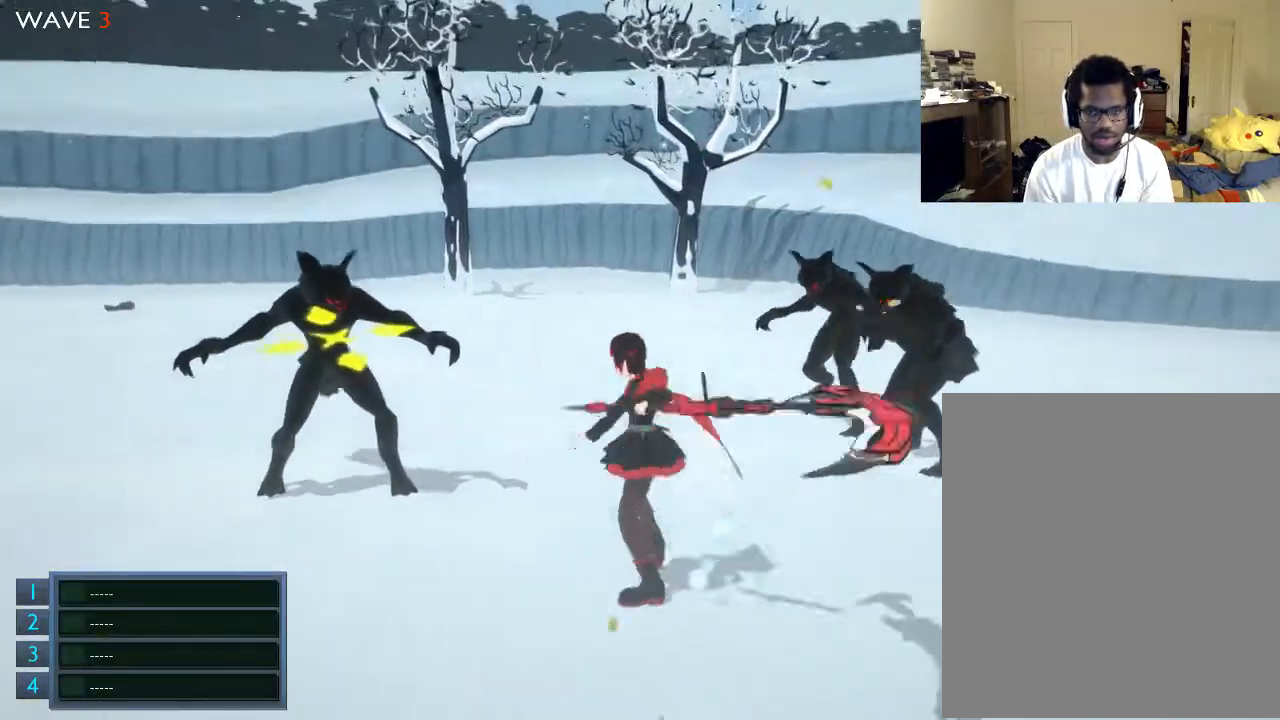
{"dt_ms": 500, "buttons": [], "left_stick": "up-left", "right_stick": "center", "events": [[67, "X", "down"], [167, "X", "up"], [167, "left_stick", "center"], [200, "X", "down"], [367, "X", "up"], [400, "X", "down"], [400, "left_stick", "up-left"], [500, "X", "up"]]}
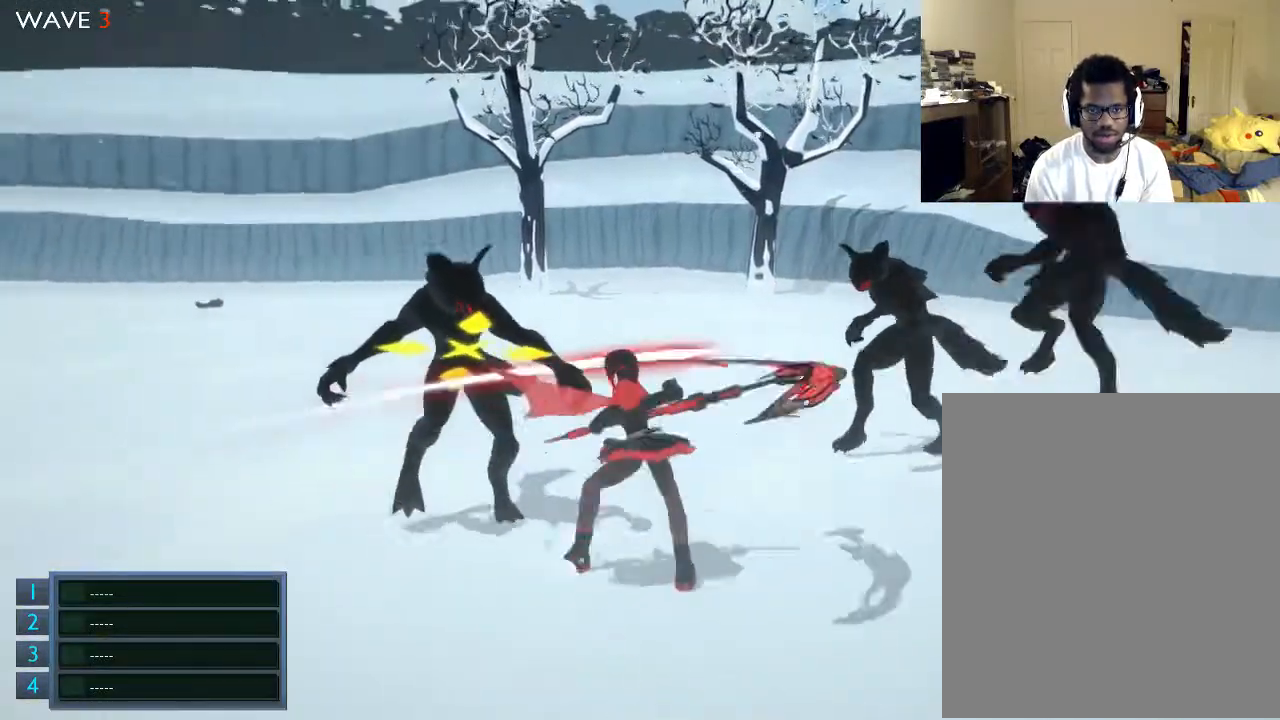
{"dt_ms": 500, "buttons": ["X"], "left_stick": "up", "right_stick": "center", "events": [[67, "X", "down"], [167, "X", "up"], [167, "left_stick", "up"], [200, "X", "down"], [367, "X", "up"], [400, "X", "down"]]}
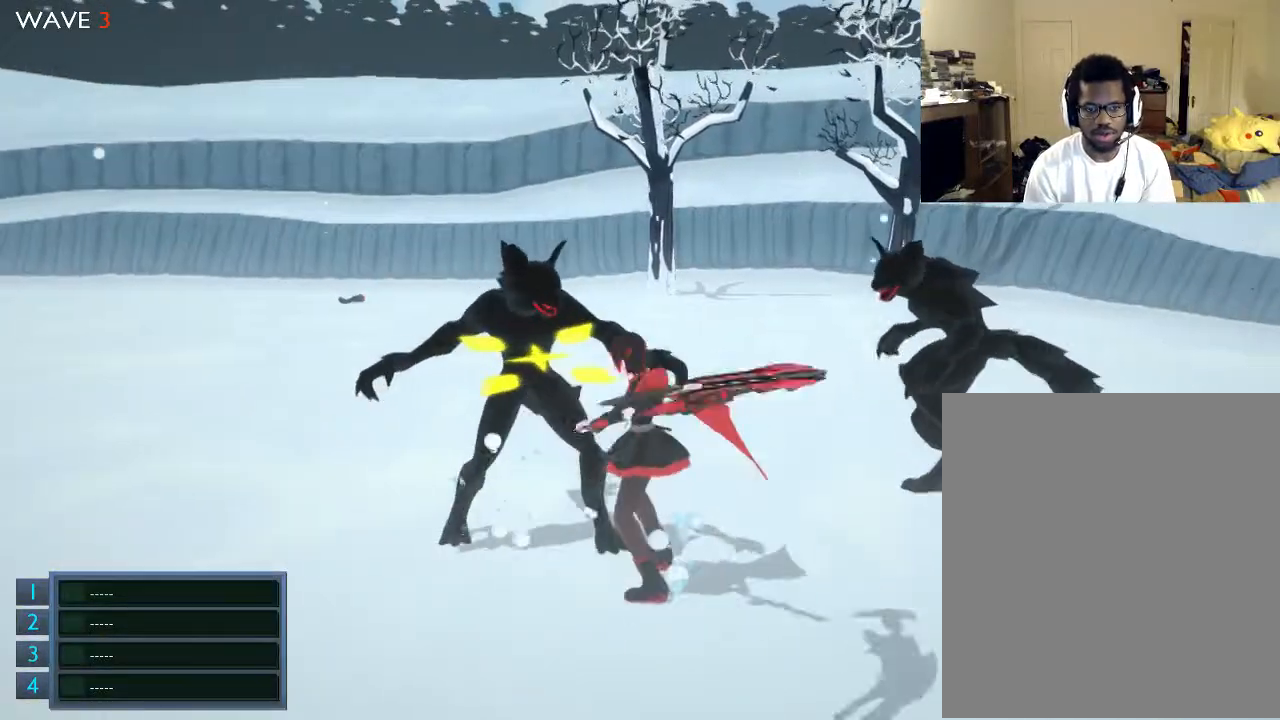
{"dt_ms": 500, "buttons": ["X"], "left_stick": "up", "right_stick": "center", "events": [[67, "X", "up"], [100, "X", "down"], [100, "left_stick", "center"], [200, "X", "up"], [300, "X", "down"], [367, "left_stick", "up"], [400, "X", "up"], [500, "X", "down"]]}